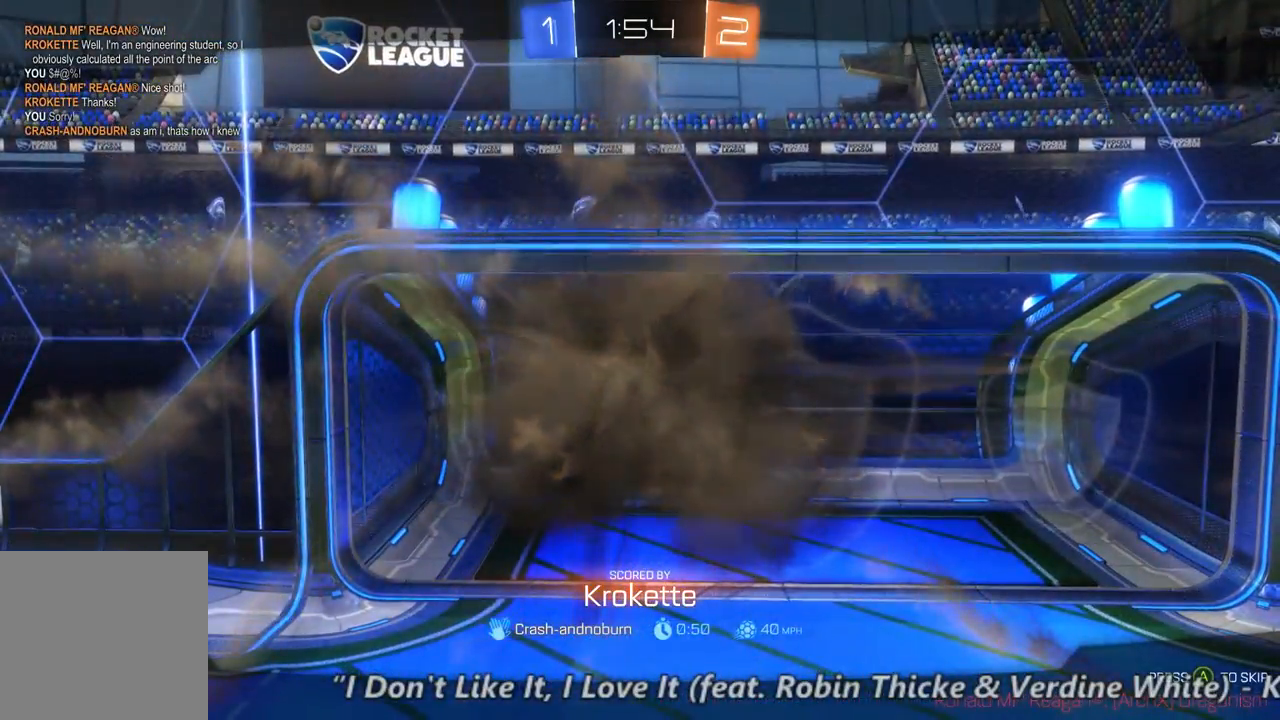
Gameplay with a controller (Xbox layout); each line is a JSON object with the inputs held at the frame after it. "events" lists button and stick changes between this image and that frame as [ms after this image, input, new state], when the widget could be followed in between. Not read: A L3 R3.
{"buttons": ["R2"], "left_stick": "center", "right_stick": "center", "events": [[167, "R2", "down"]]}
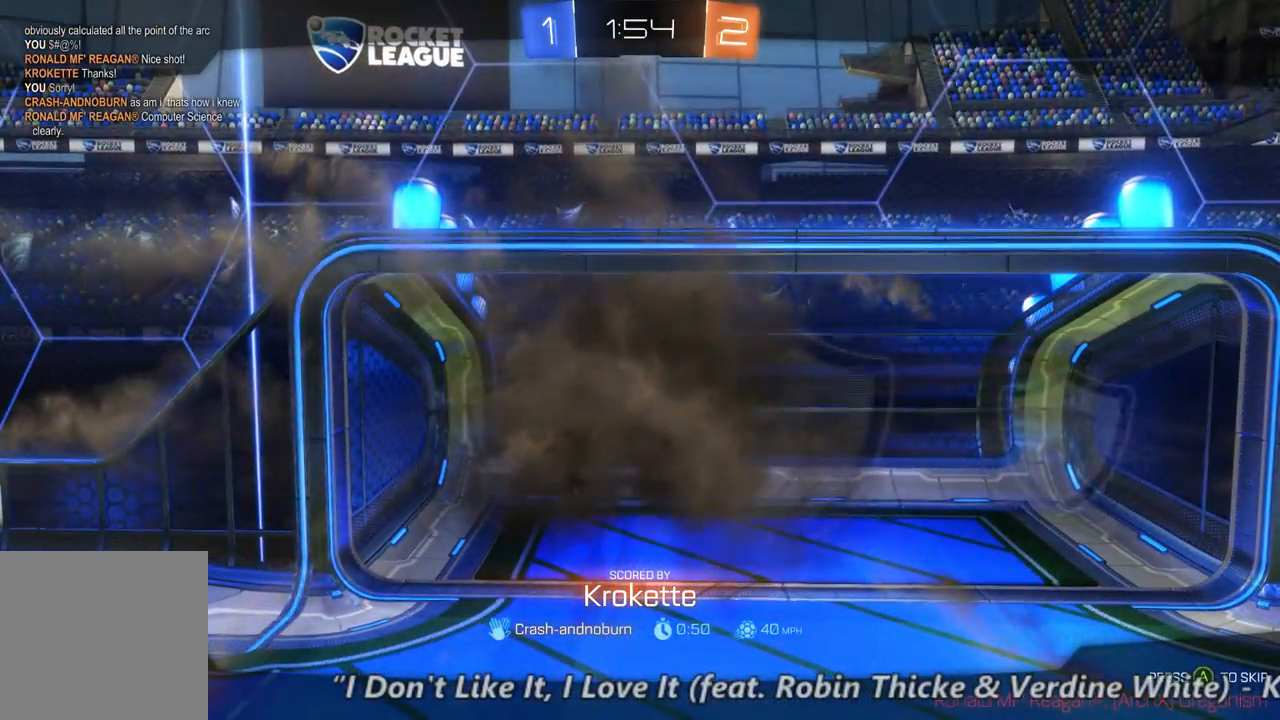
{"buttons": ["R2"], "left_stick": "center", "right_stick": "center", "events": []}
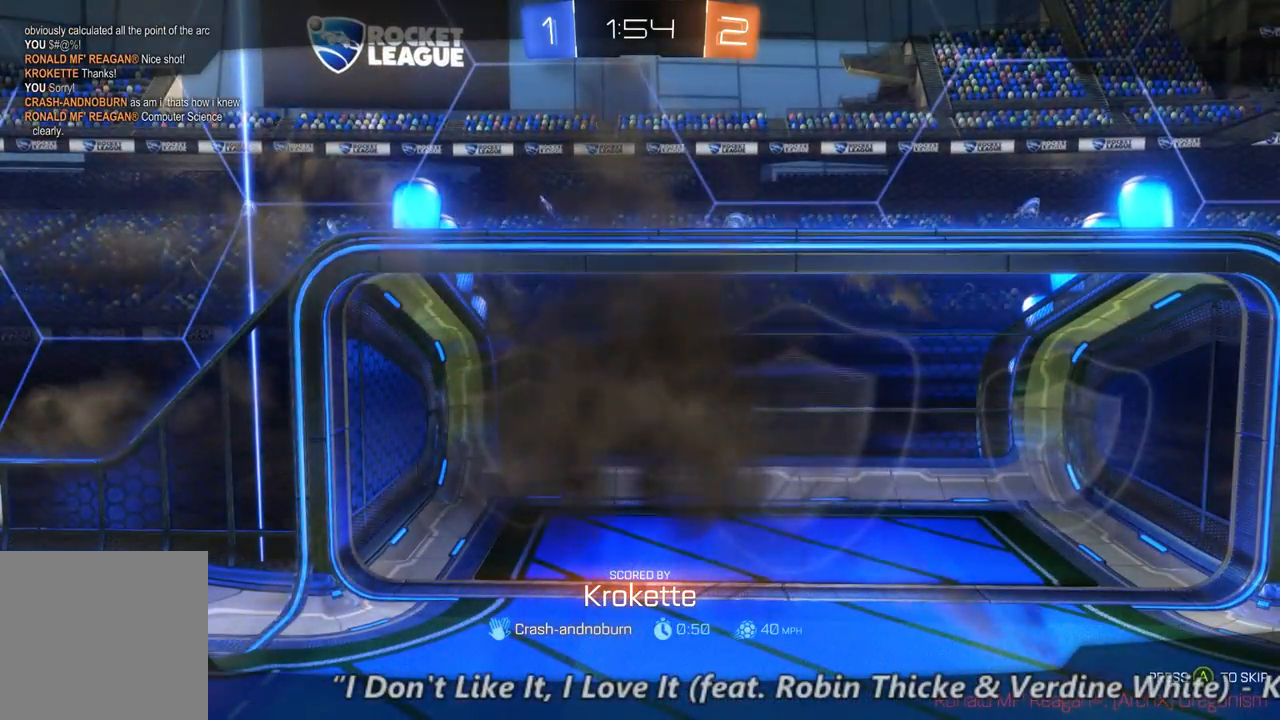
{"buttons": ["R2"], "left_stick": "center", "right_stick": "center", "events": []}
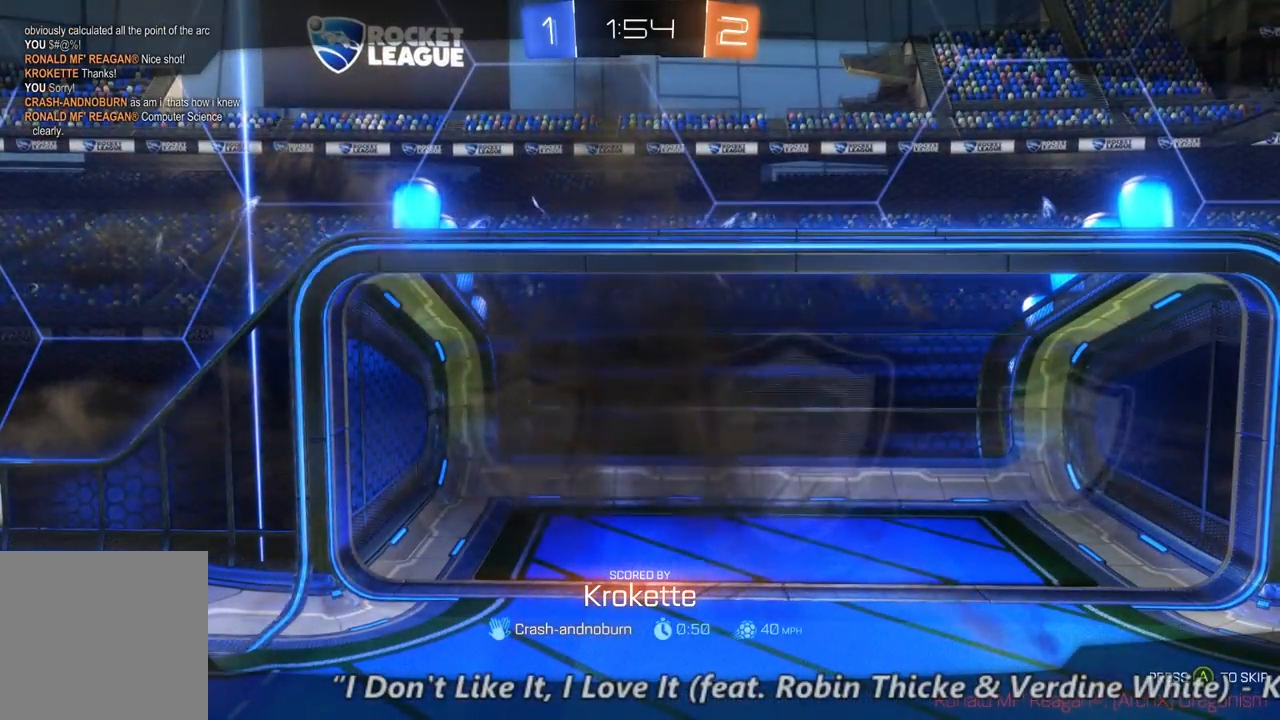
{"buttons": ["R2"], "left_stick": "center", "right_stick": "center", "events": []}
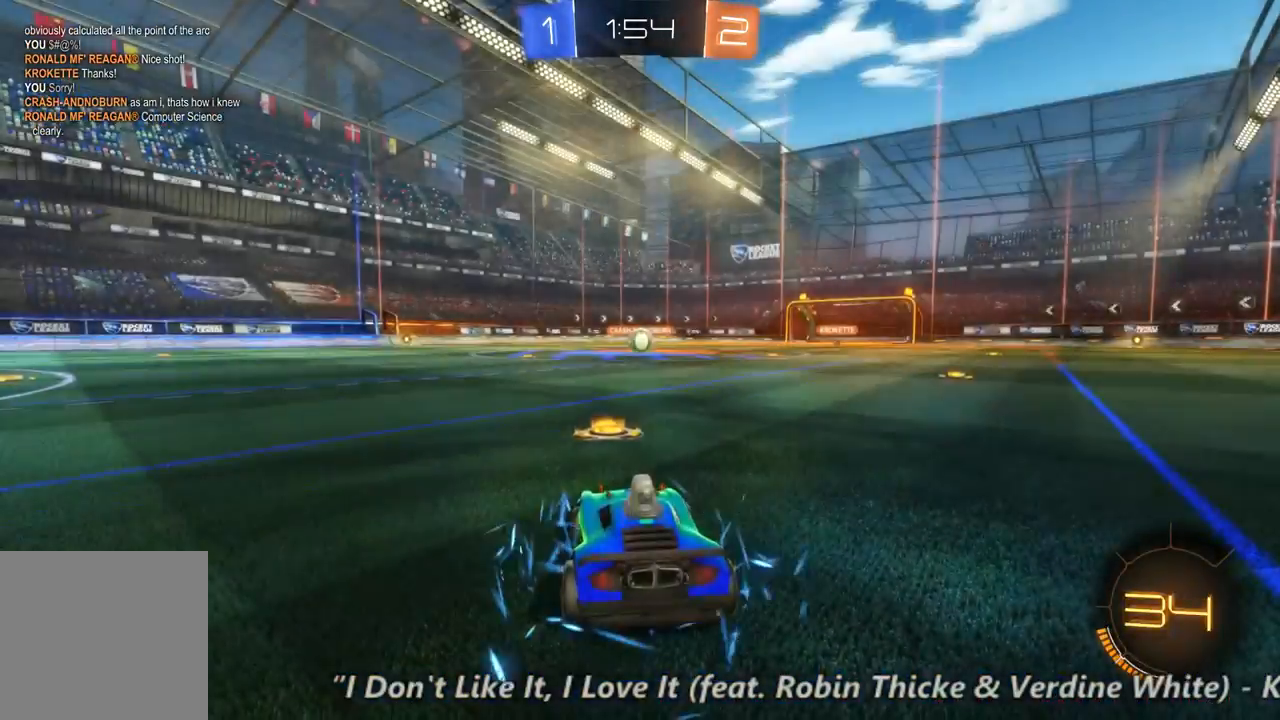
{"buttons": ["B", "R2"], "left_stick": "center", "right_stick": "center", "events": [[233, "B", "down"]]}
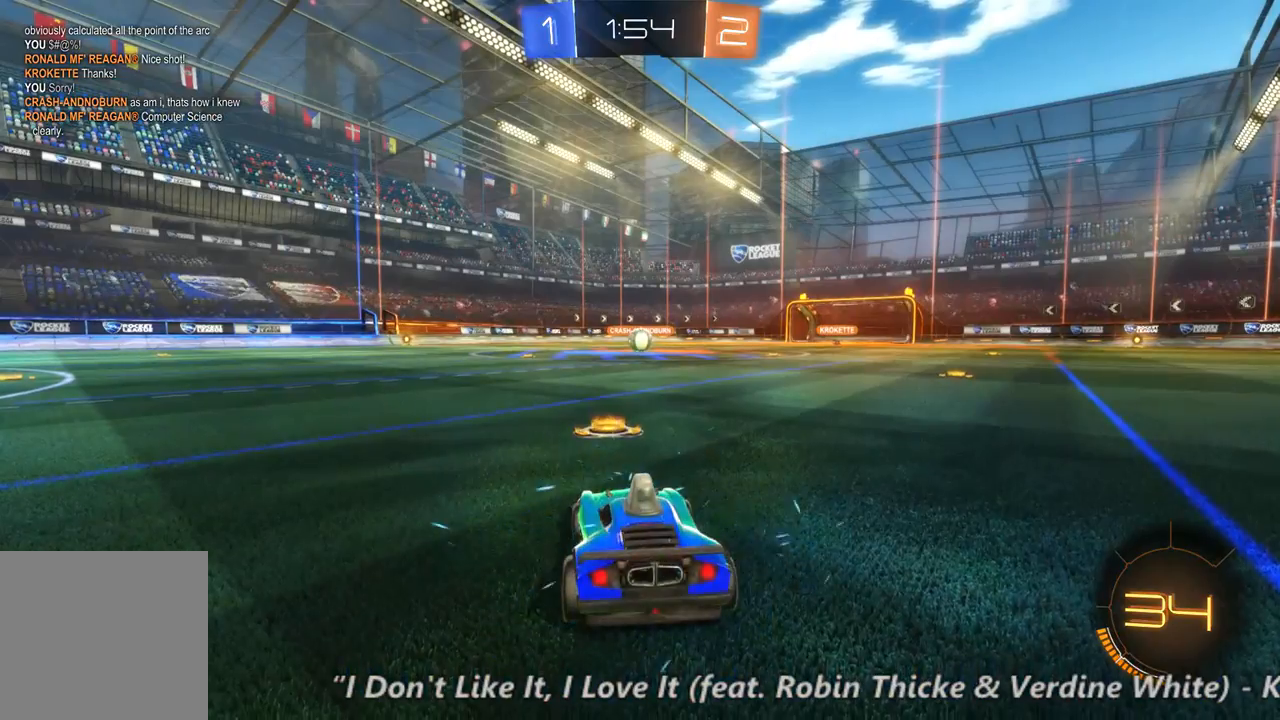
{"buttons": ["B", "R2"], "left_stick": "center", "right_stick": "center", "events": []}
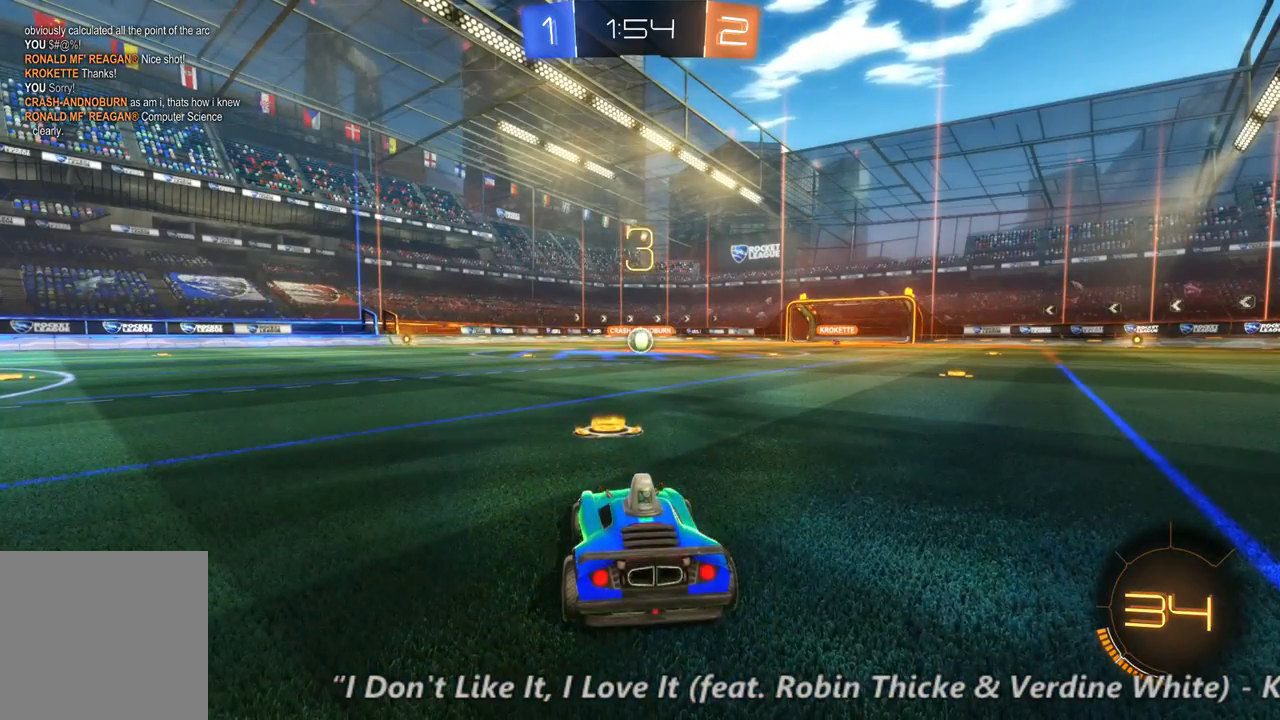
{"buttons": ["B", "R2"], "left_stick": "center", "right_stick": "center", "events": []}
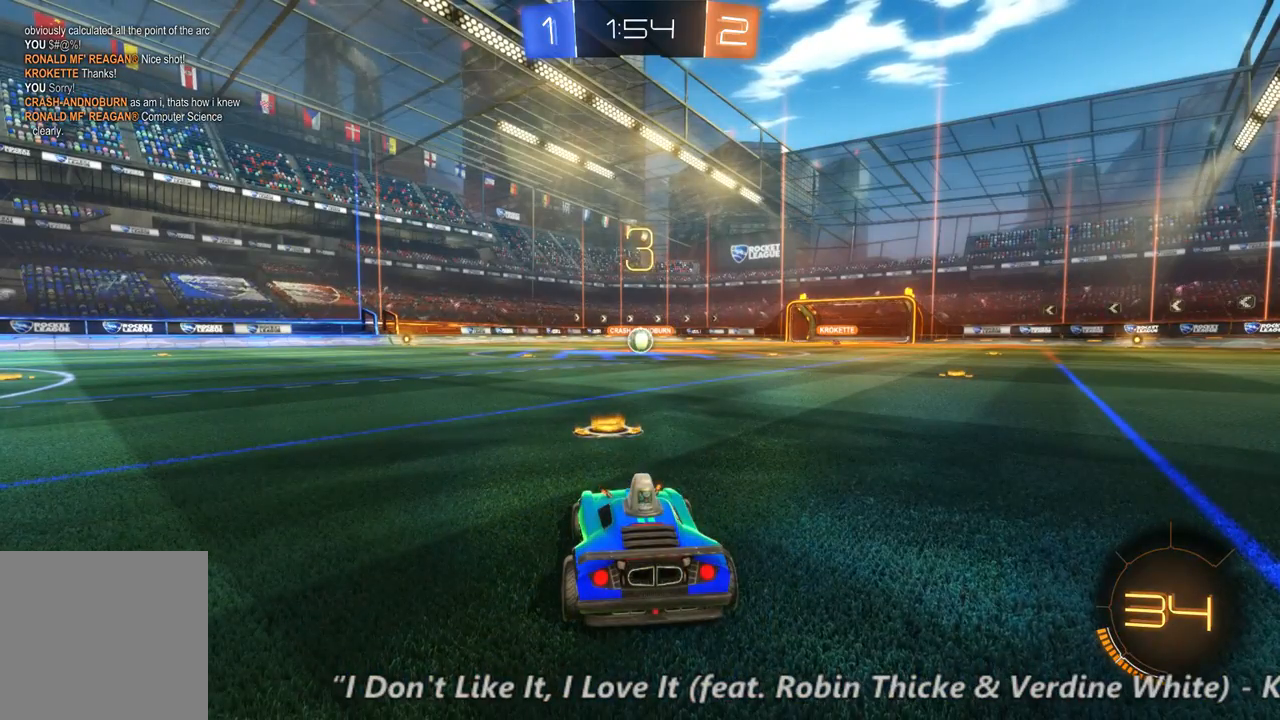
{"buttons": ["B", "R2"], "left_stick": "center", "right_stick": "center", "events": []}
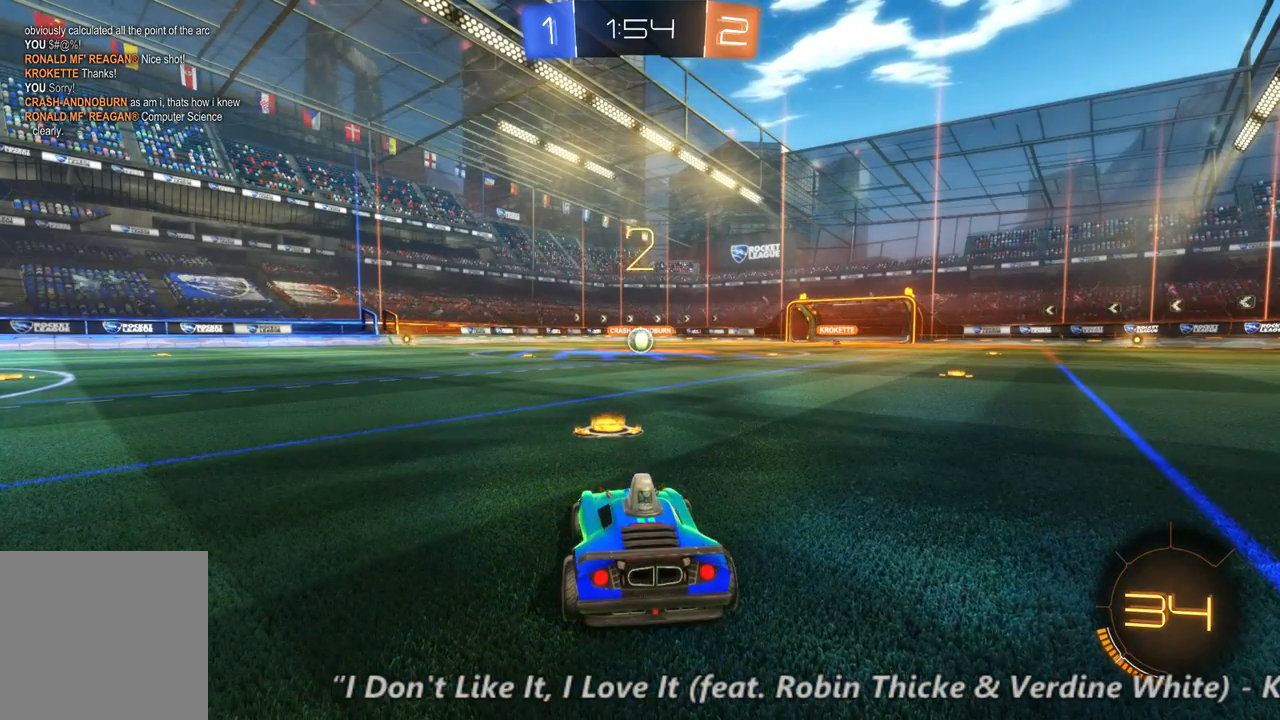
{"buttons": ["B", "R2"], "left_stick": "center", "right_stick": "center", "events": []}
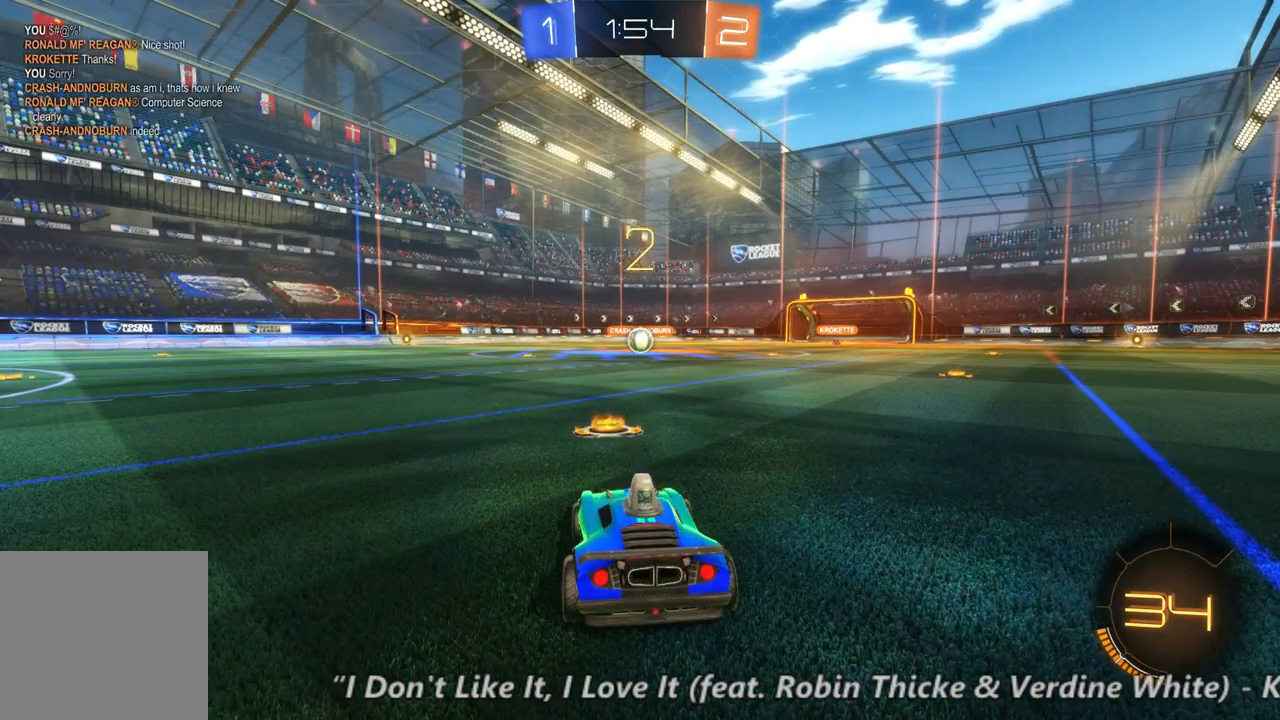
{"buttons": ["B", "R2"], "left_stick": "center", "right_stick": "center", "events": []}
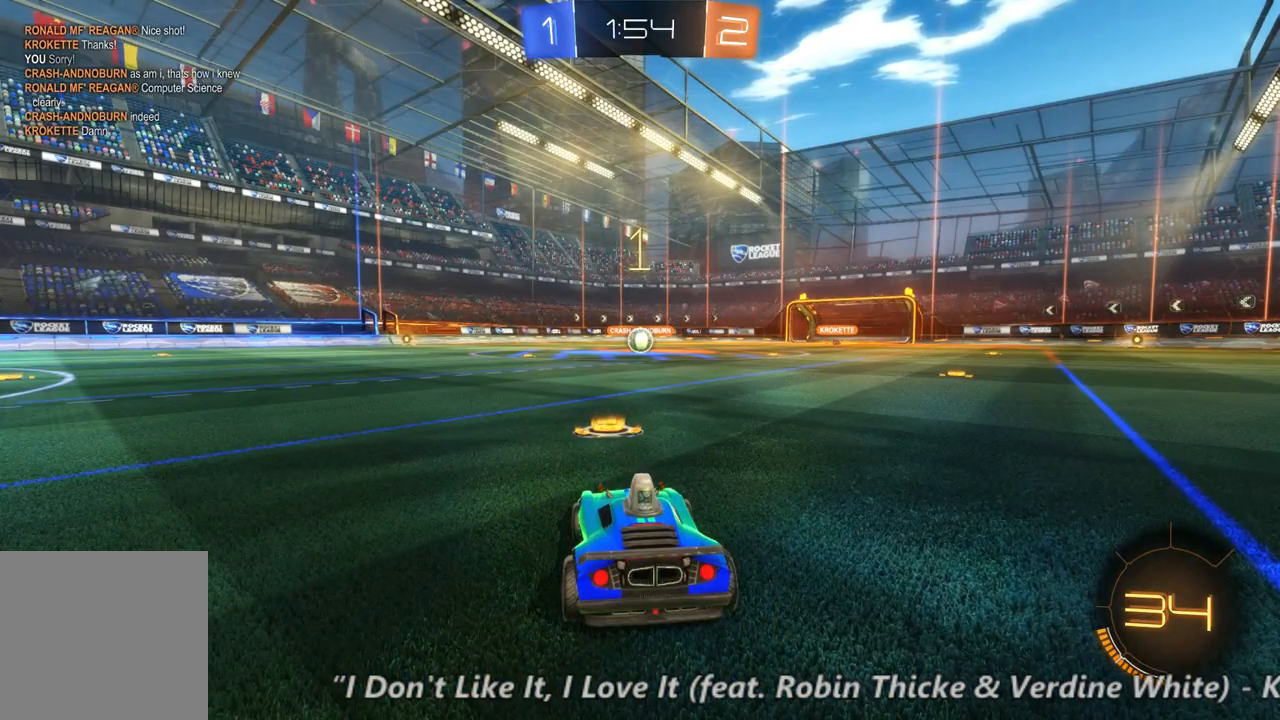
{"buttons": ["B", "R2"], "left_stick": "center", "right_stick": "center", "events": []}
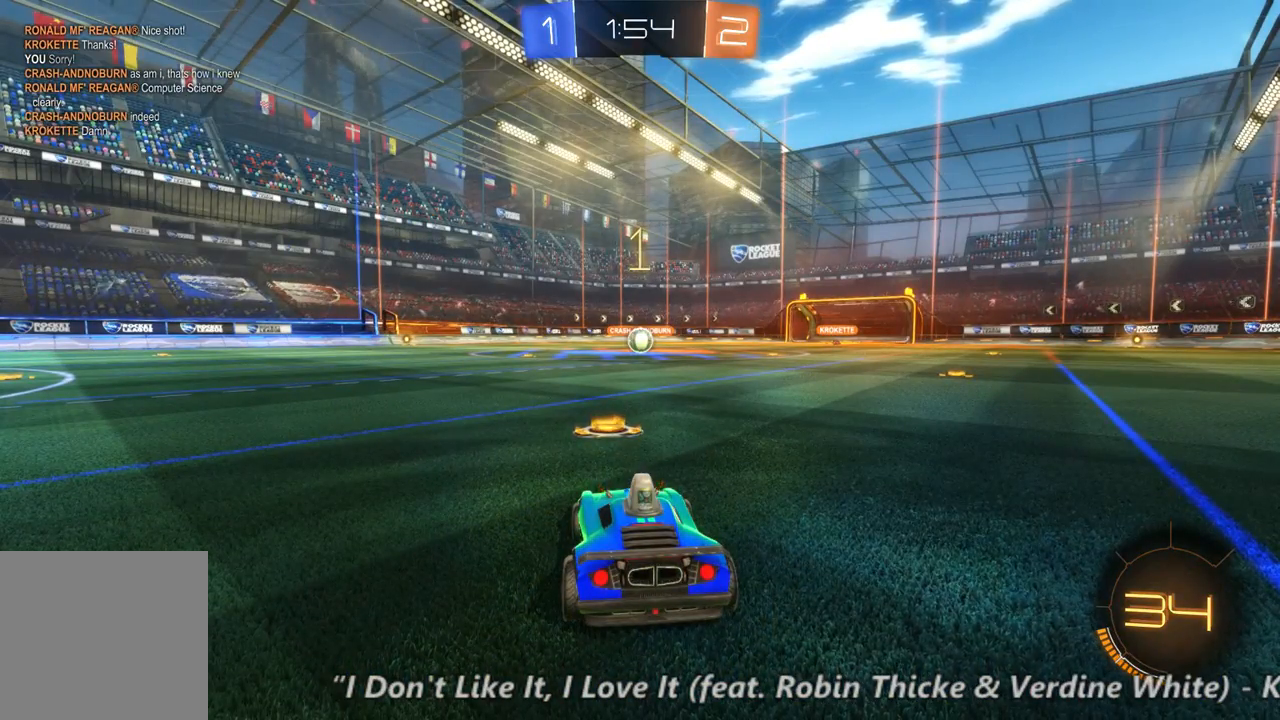
{"buttons": ["B", "R2"], "left_stick": "center", "right_stick": "center", "events": []}
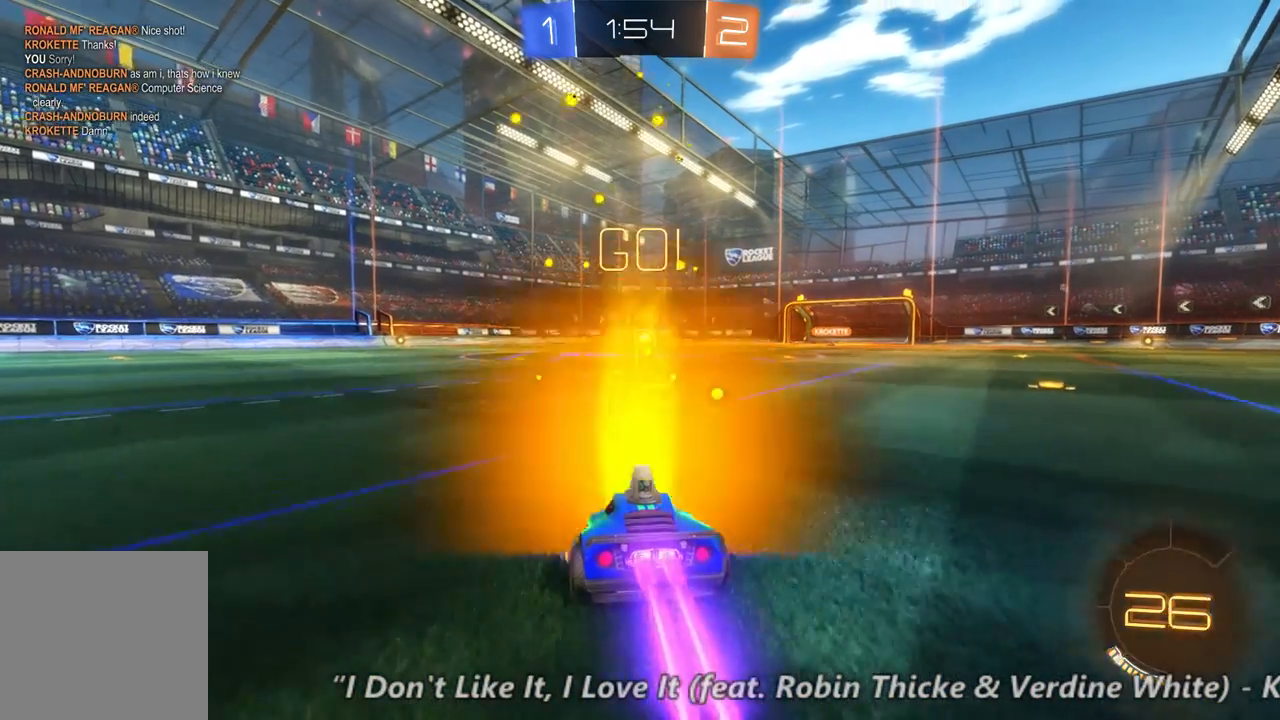
{"buttons": ["B", "R2"], "left_stick": "right", "right_stick": "center", "events": [[433, "left_stick", "right"]]}
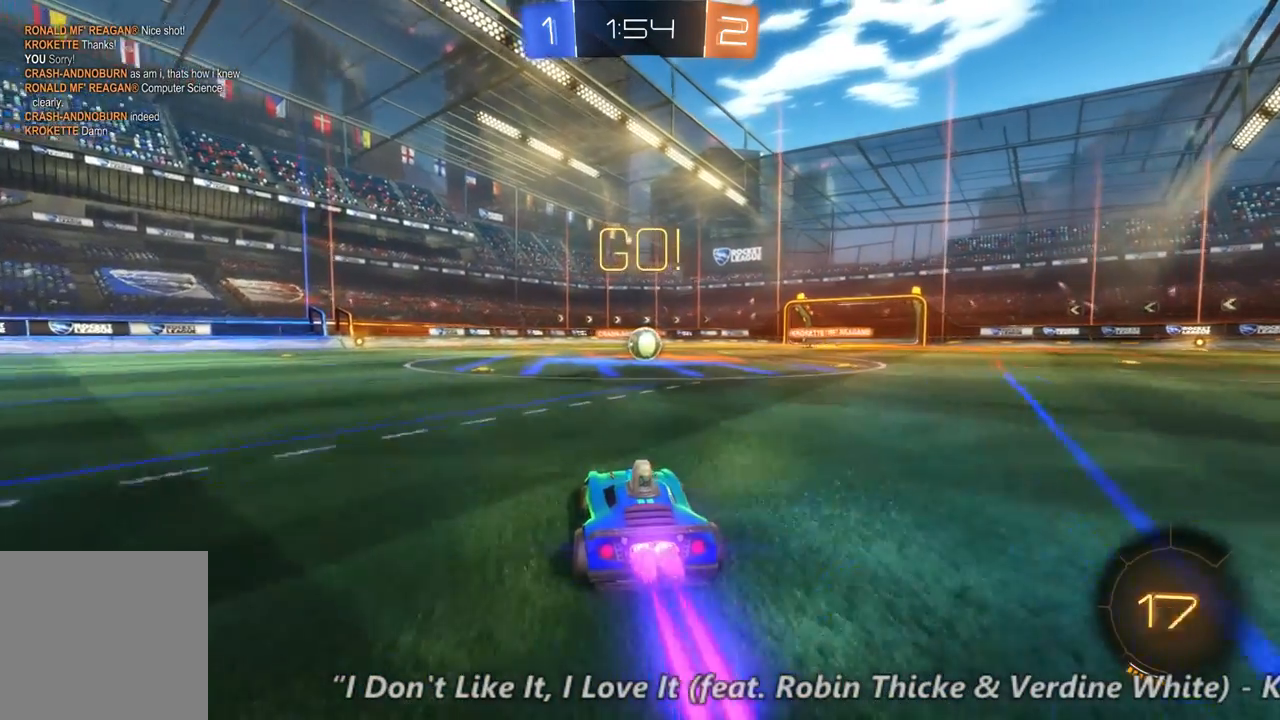
{"buttons": ["B", "R2"], "left_stick": "center", "right_stick": "center", "events": [[100, "left_stick", "center"], [200, "left_stick", "right"], [333, "left_stick", "center"]]}
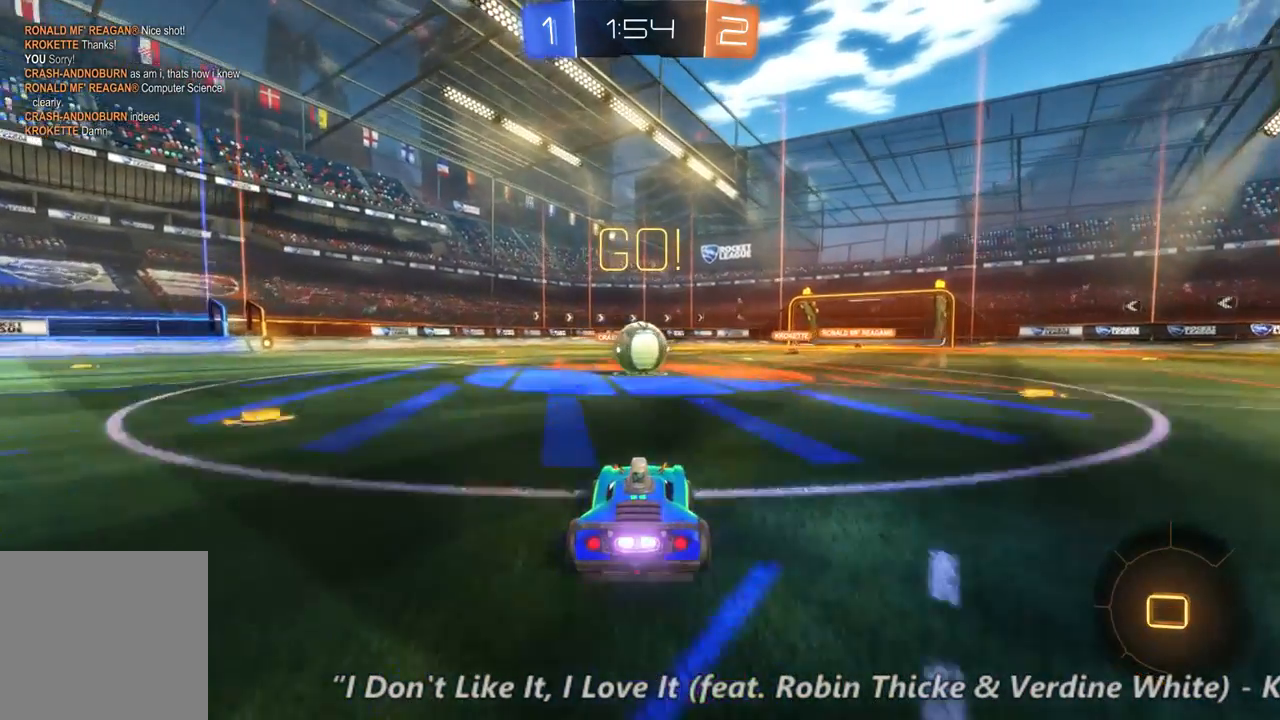
{"buttons": ["R2"], "left_stick": "up-left", "right_stick": "center", "events": [[300, "B", "up"], [333, "left_stick", "up-left"]]}
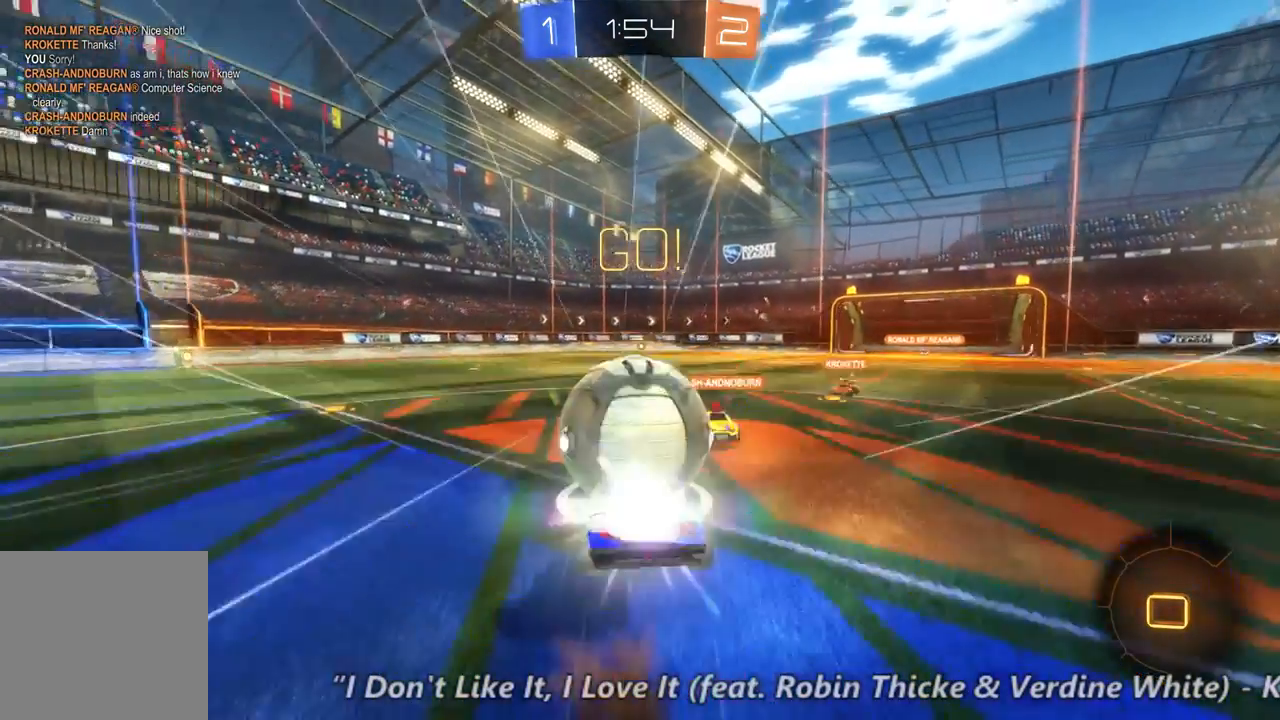
{"buttons": ["R2"], "left_stick": "up-left", "right_stick": "center", "events": []}
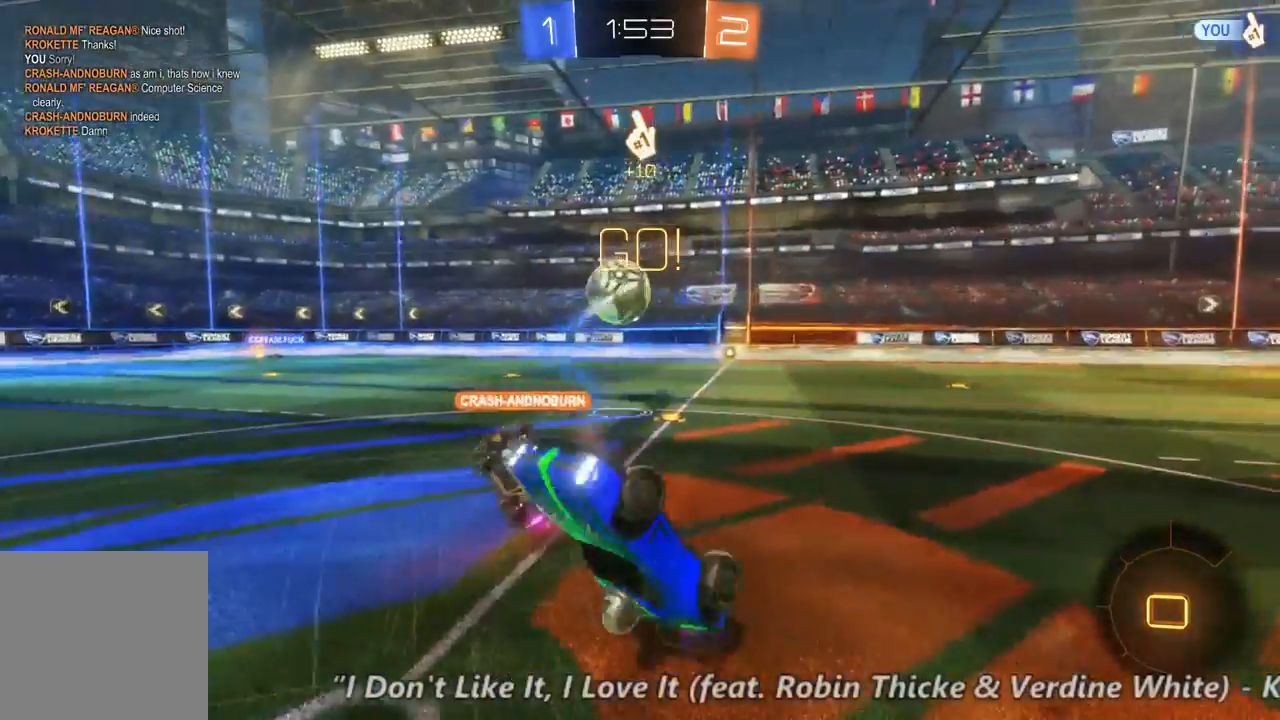
{"buttons": ["R2"], "left_stick": "up-left", "right_stick": "center", "events": [[133, "left_stick", "center"], [300, "left_stick", "up-left"]]}
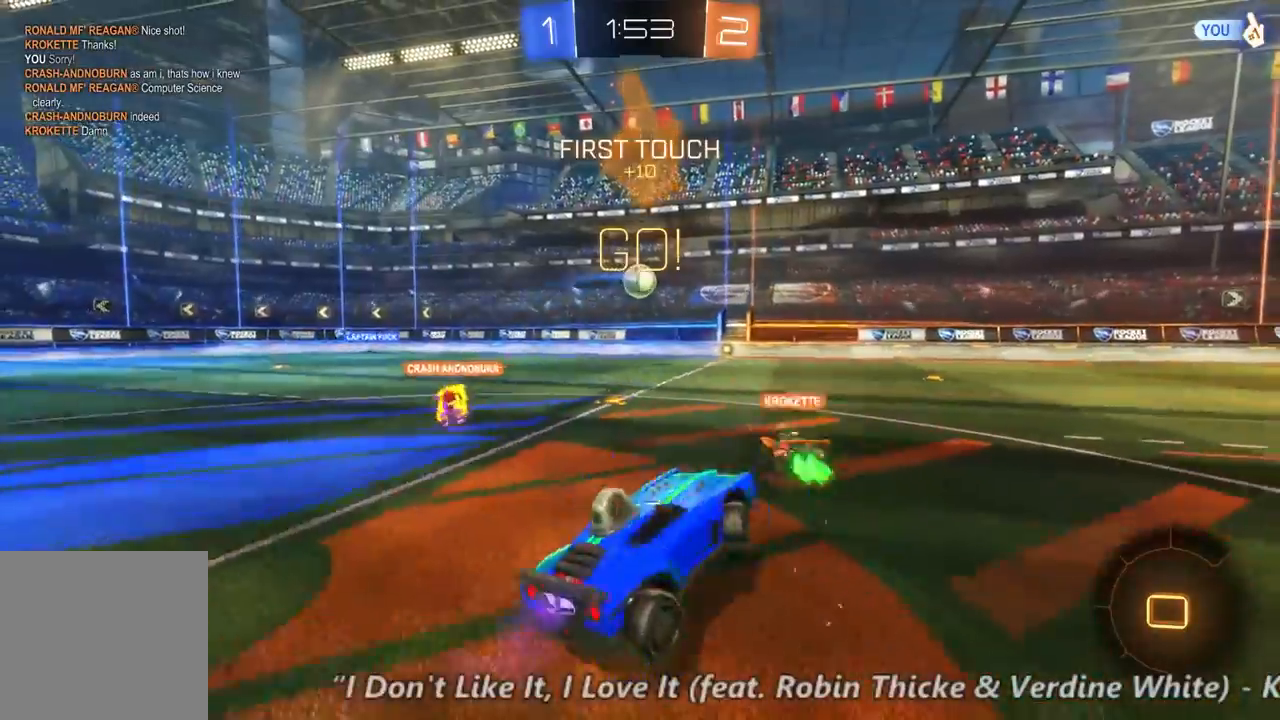
{"buttons": ["R2"], "left_stick": "left", "right_stick": "center", "events": [[200, "left_stick", "left"]]}
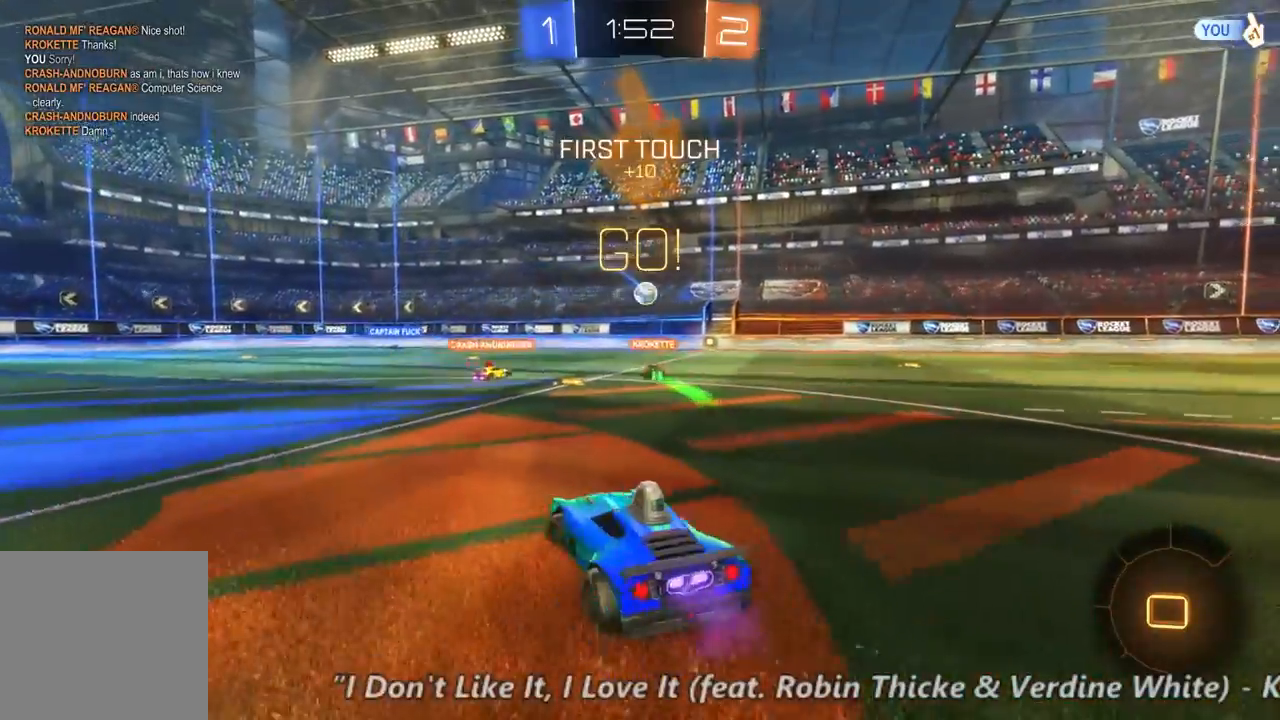
{"buttons": ["R2"], "left_stick": "center", "right_stick": "center", "events": [[167, "Y", "down"], [367, "Y", "up"], [367, "left_stick", "center"]]}
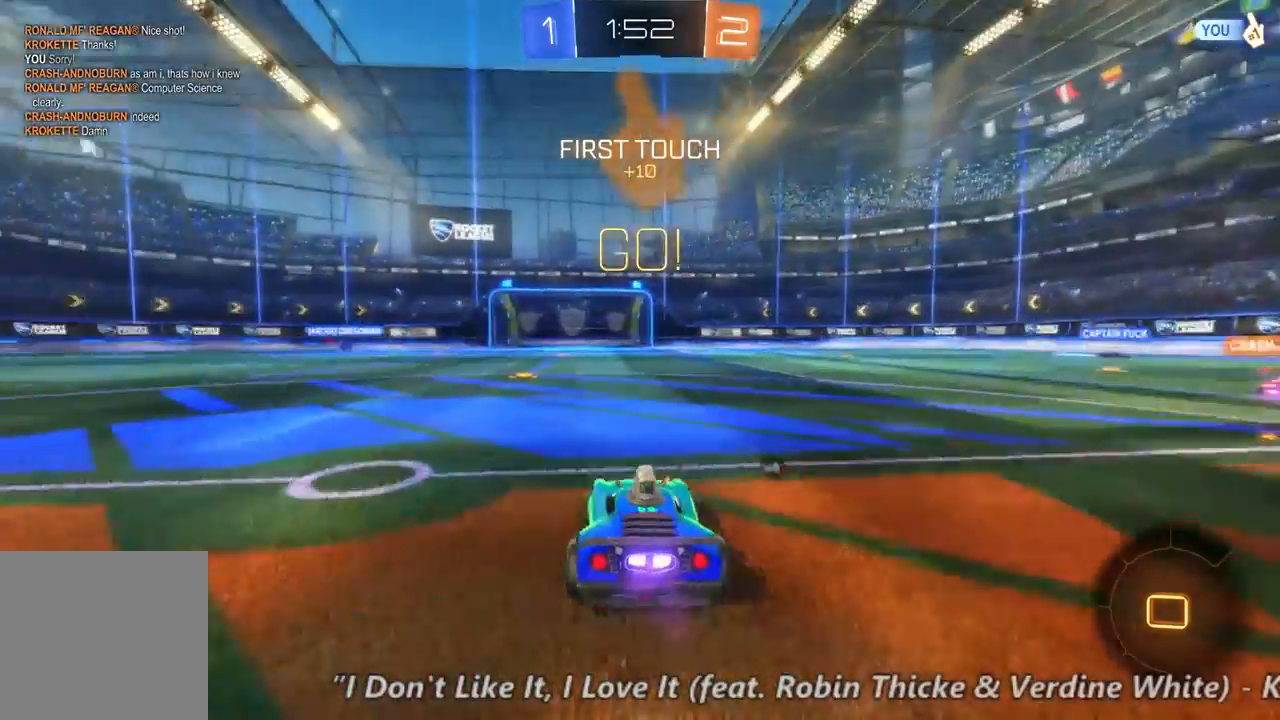
{"buttons": ["R2"], "left_stick": "center", "right_stick": "center", "events": [[167, "left_stick", "up-left"], [267, "left_stick", "center"]]}
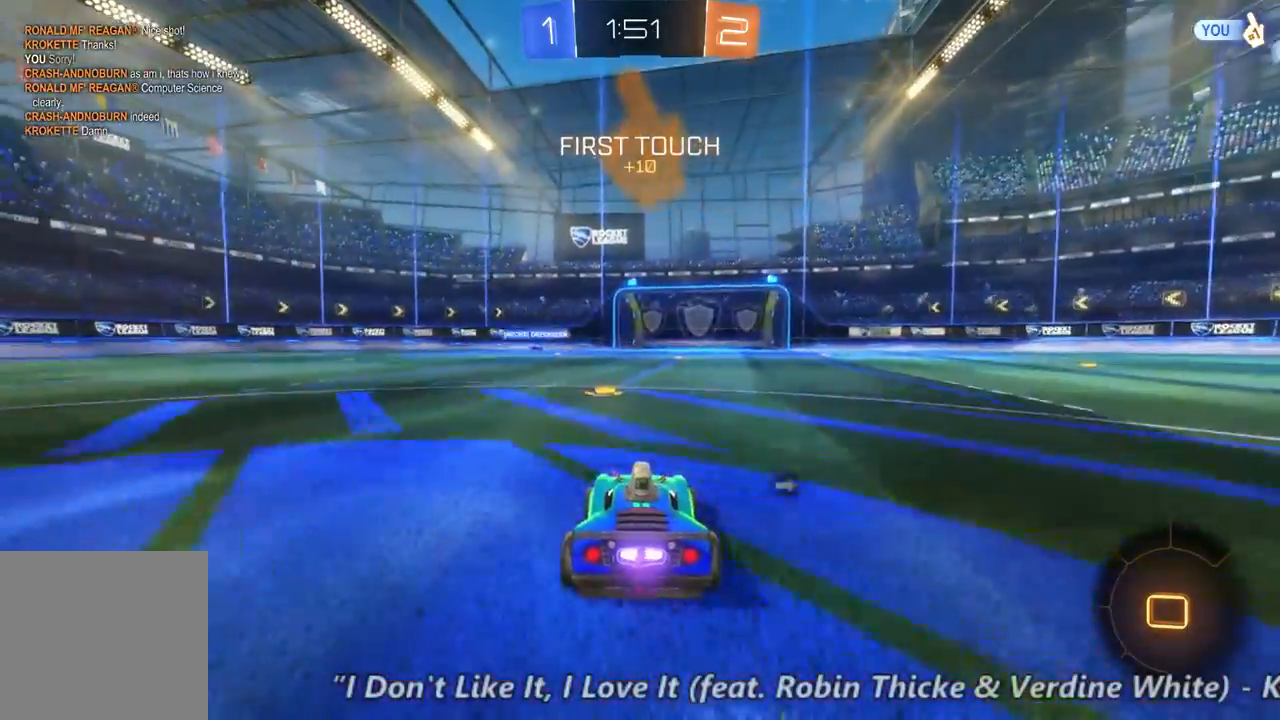
{"buttons": ["R2"], "left_stick": "center", "right_stick": "center", "events": [[233, "Y", "down"], [233, "left_stick", "left"], [367, "Y", "up"], [400, "left_stick", "center"]]}
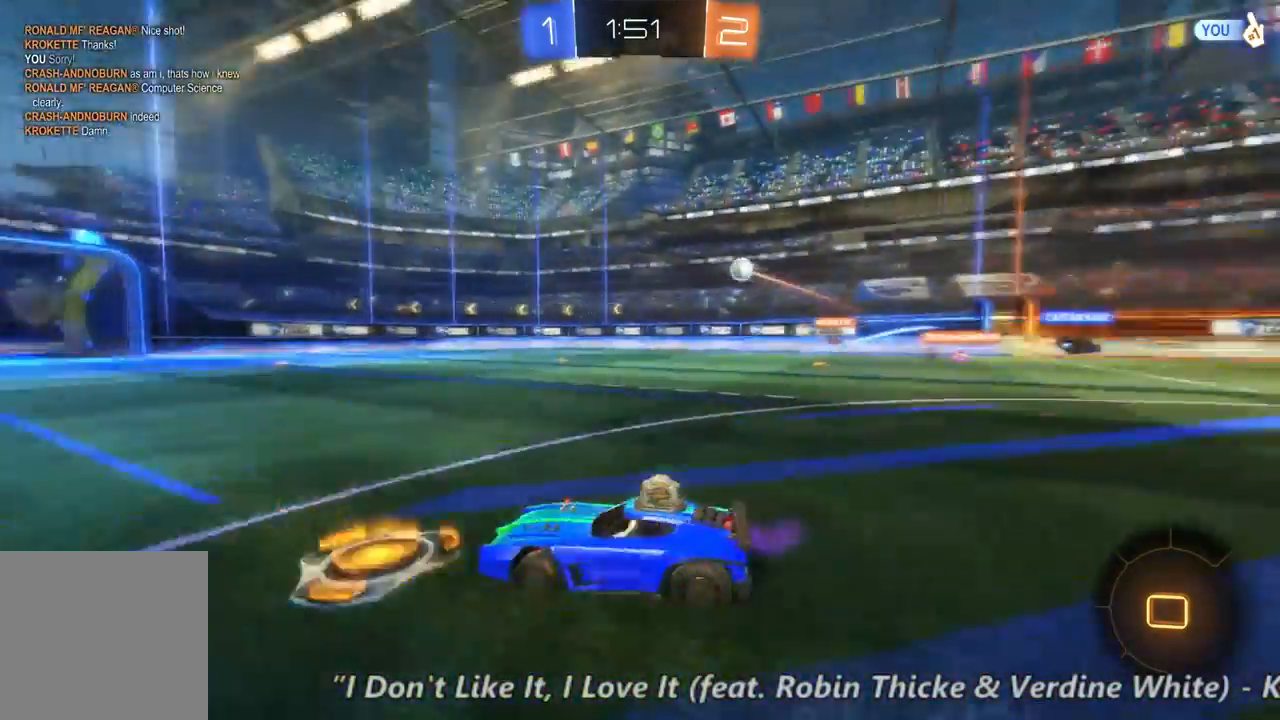
{"buttons": ["R2"], "left_stick": "center", "right_stick": "center", "events": [[167, "left_stick", "right"], [367, "left_stick", "center"]]}